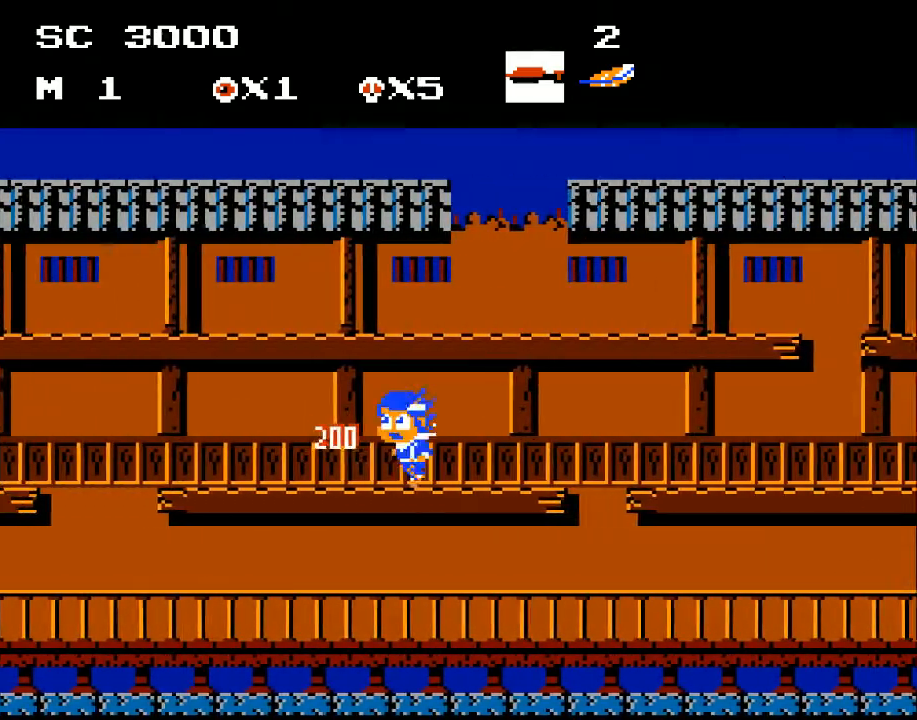
Gameplay with a controller (Xbox layout); each line is a JSON object with the inputs held at the frame after it. "events" lists button and stick changes between this image and that frame as [ms after this image, input, new state], when the widget could be followed in between. Not read: left_stick right_stick.
{"buttons": ["DPAD_LEFT"], "events": [[33, "X", "up"]]}
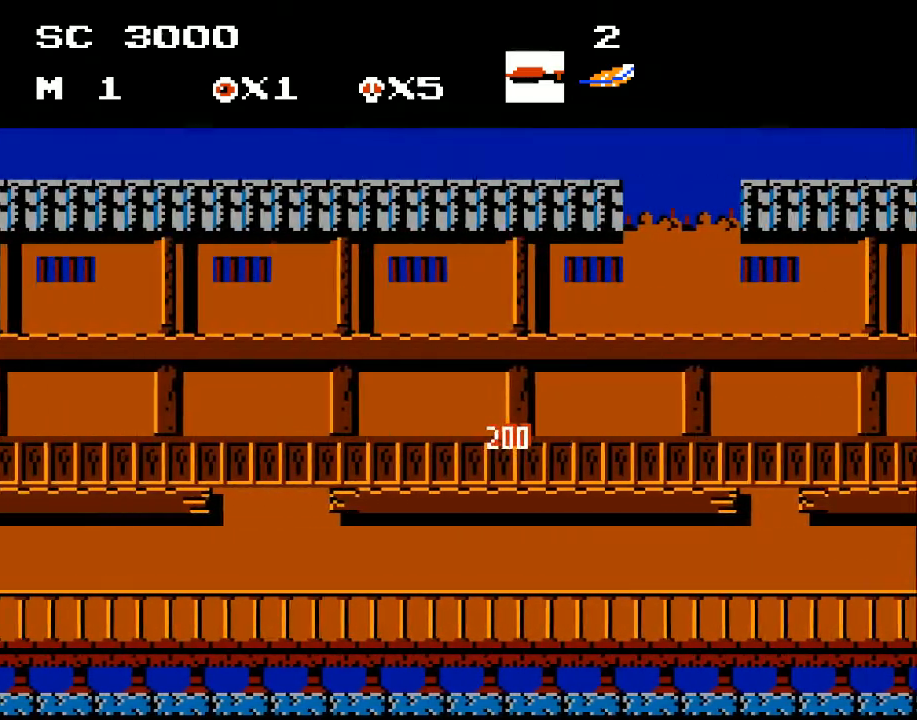
{"buttons": ["DPAD_LEFT"], "events": [[233, "A", "down"], [333, "A", "up"]]}
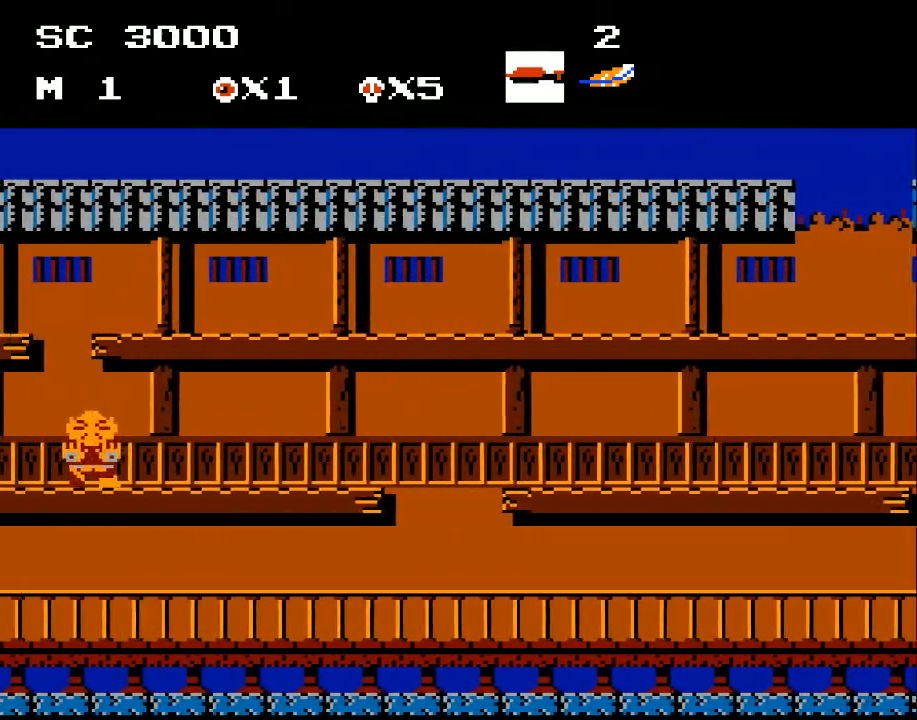
{"buttons": ["X", "DPAD_LEFT"], "events": [[467, "X", "down"]]}
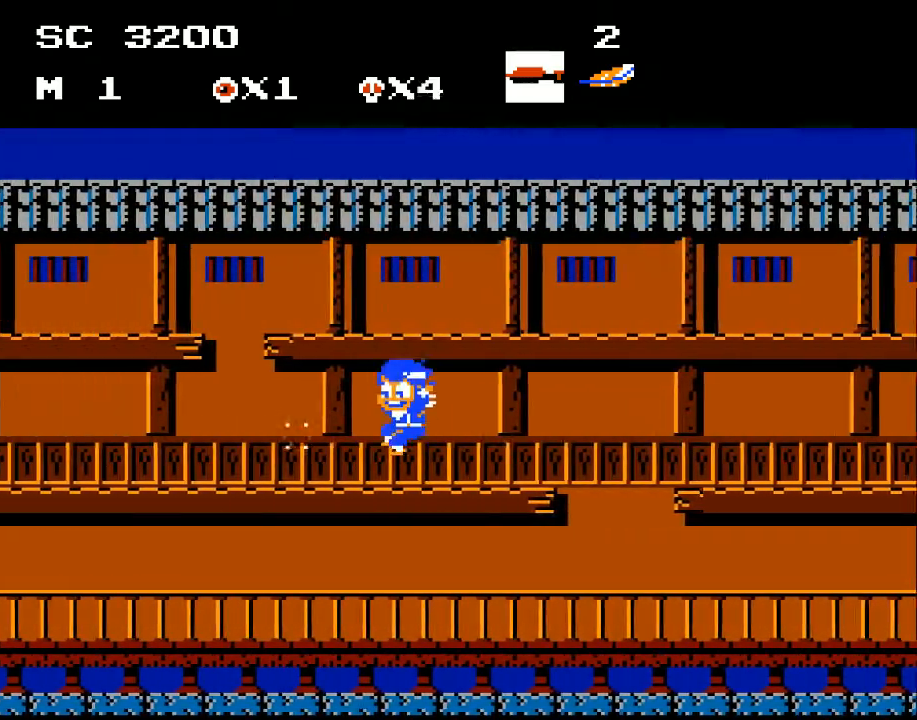
{"buttons": ["DPAD_LEFT"], "events": [[67, "X", "up"], [133, "A", "down"], [200, "A", "up"]]}
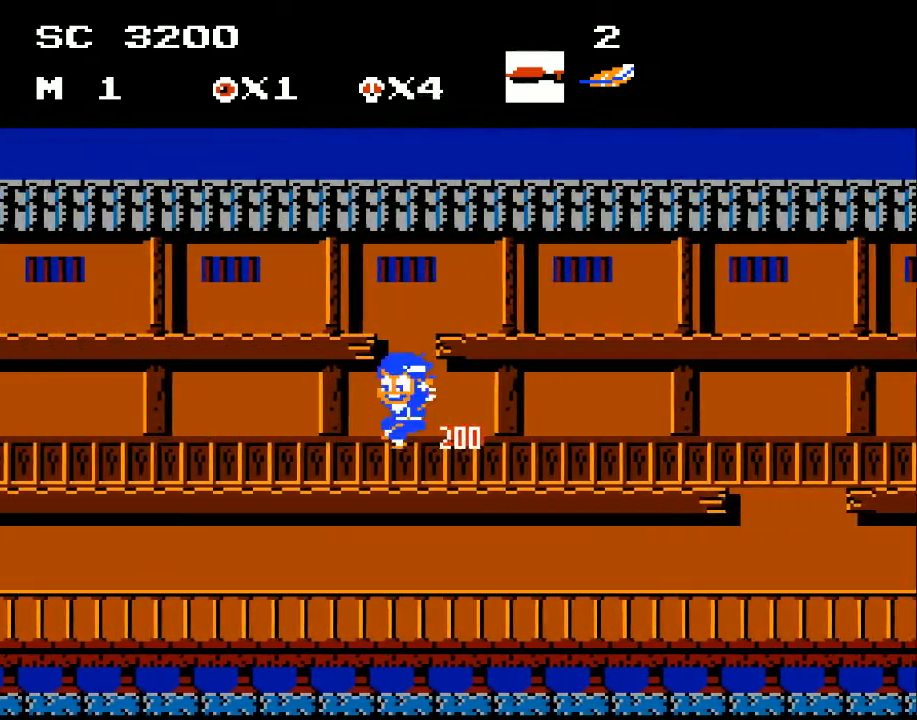
{"buttons": ["DPAD_LEFT"], "events": []}
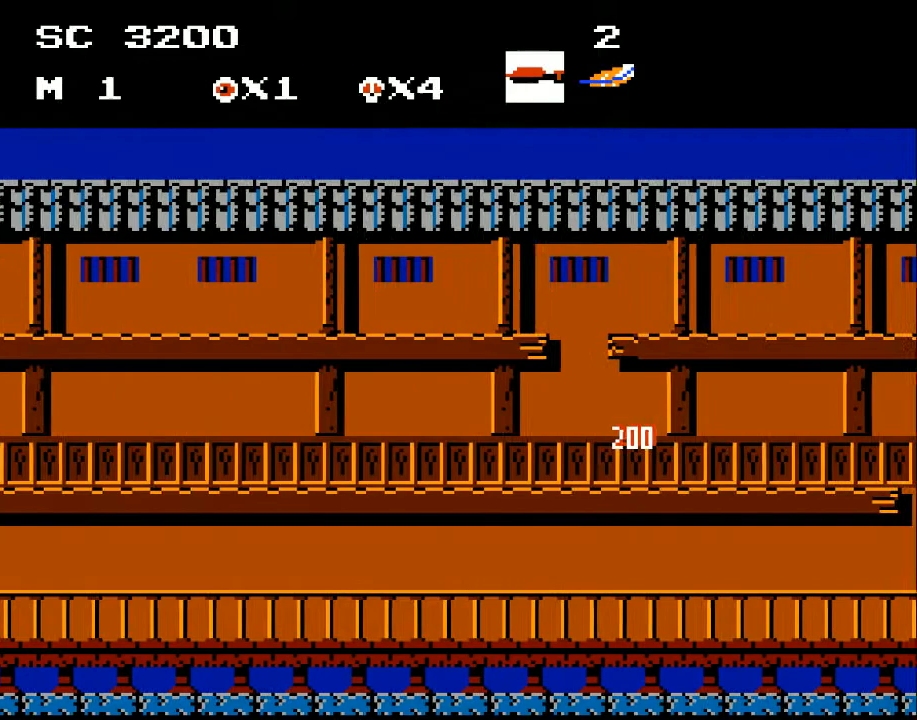
{"buttons": ["DPAD_LEFT"], "events": []}
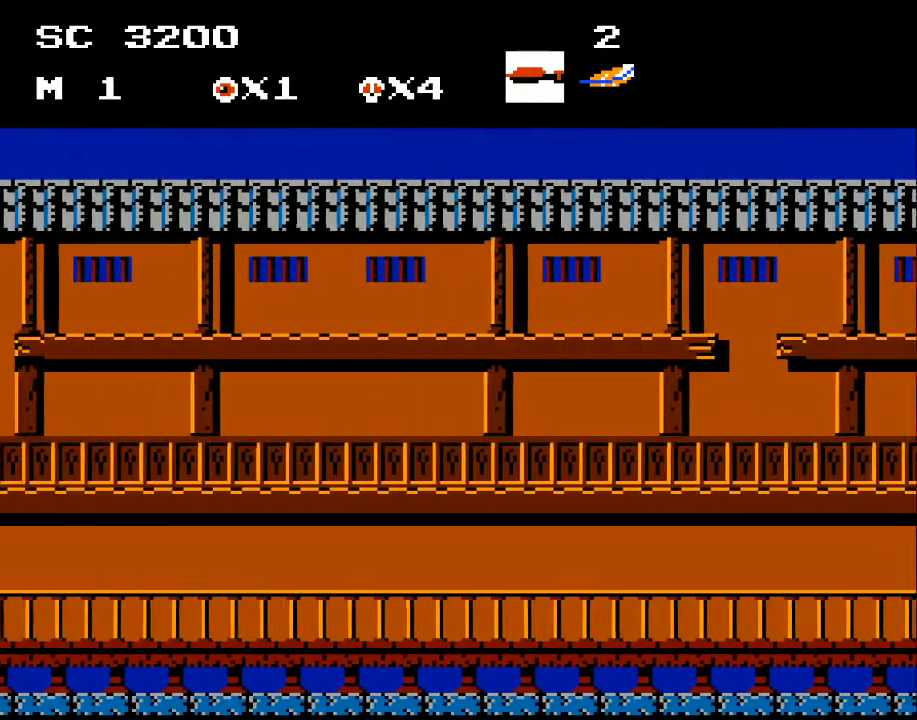
{"buttons": ["DPAD_LEFT"], "events": []}
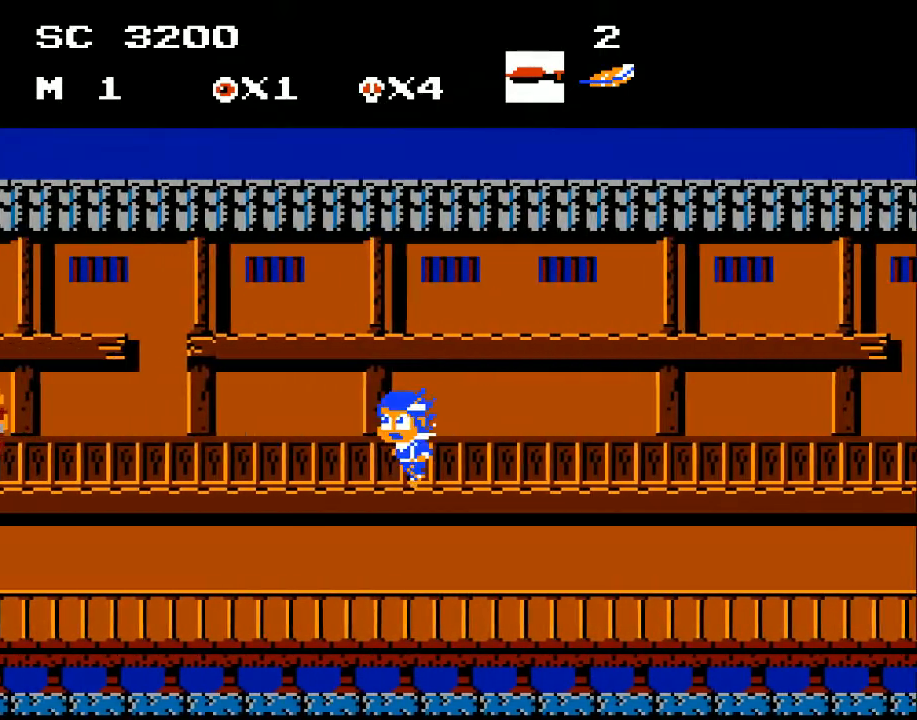
{"buttons": ["DPAD_LEFT"], "events": []}
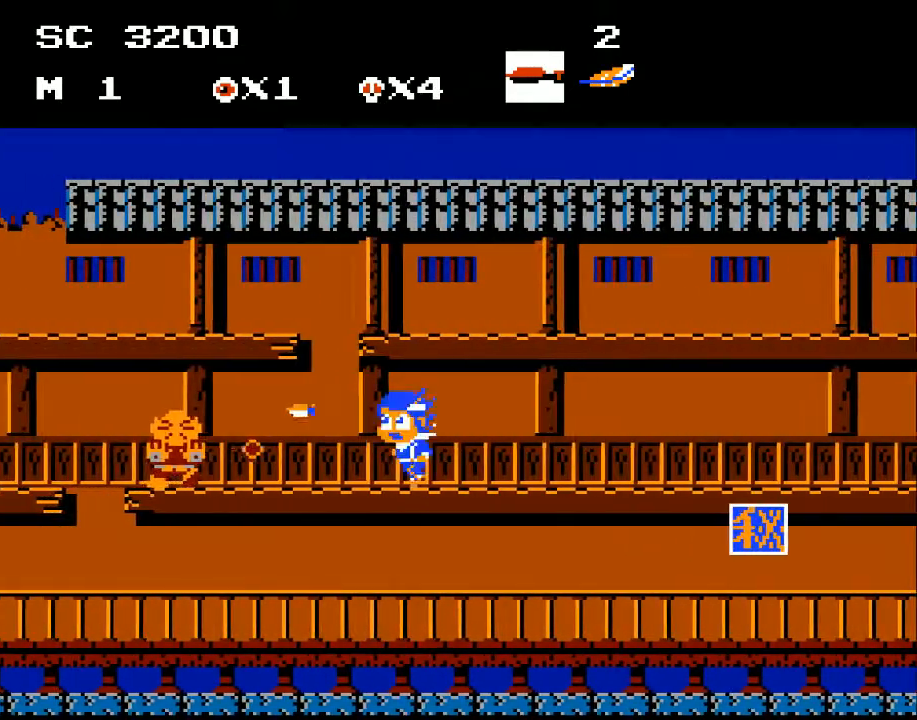
{"buttons": ["DPAD_RIGHT"], "events": [[67, "X", "down"], [133, "X", "up"], [267, "A", "down"], [400, "A", "up"], [400, "DPAD_LEFT", "up"], [467, "DPAD_RIGHT", "down"]]}
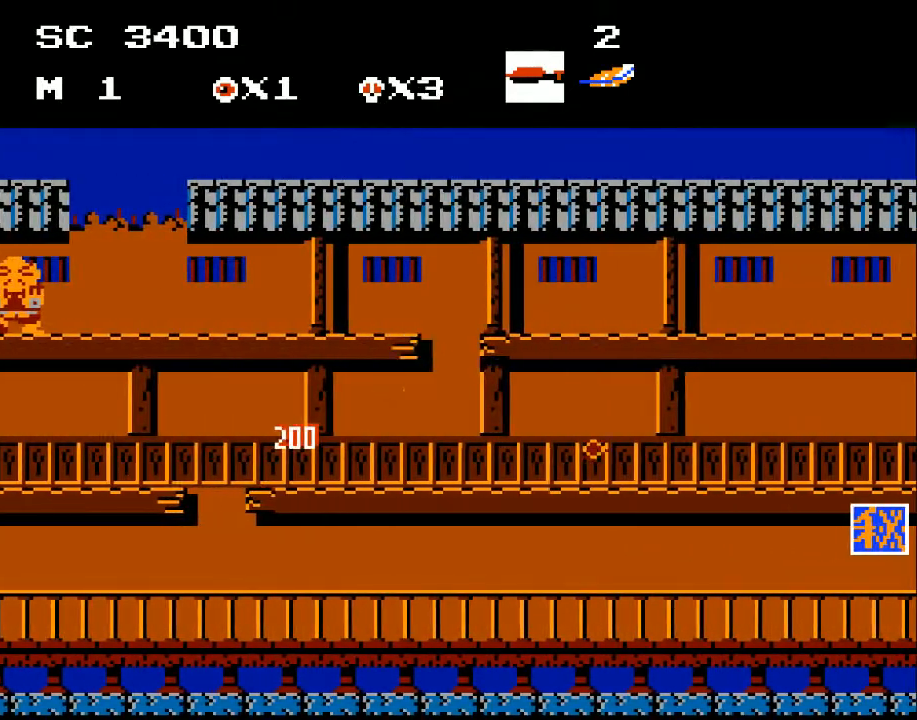
{"buttons": ["DPAD_RIGHT"], "events": []}
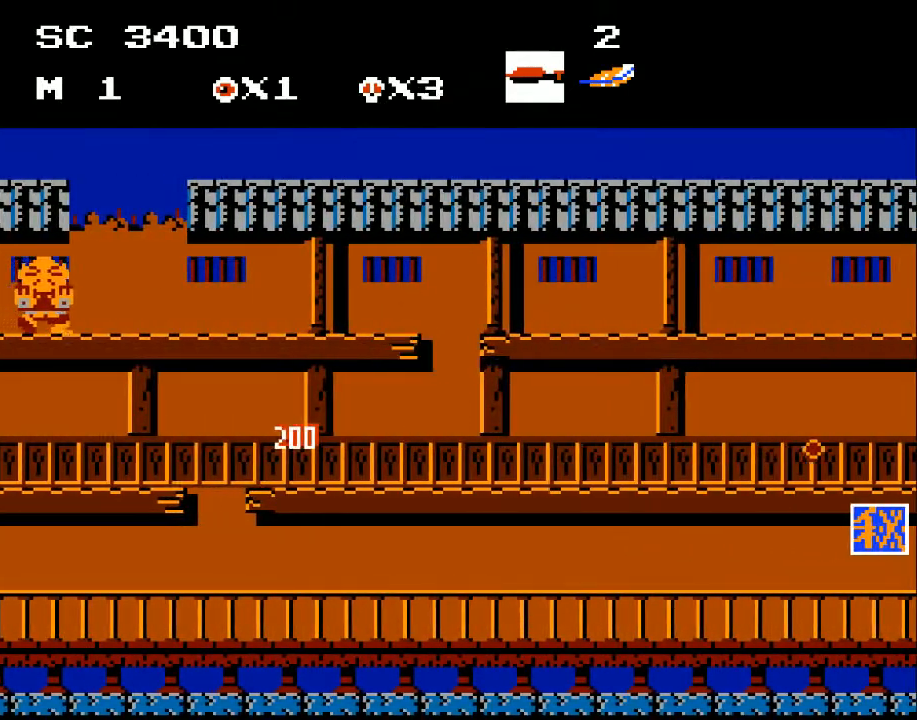
{"buttons": ["DPAD_RIGHT"], "events": []}
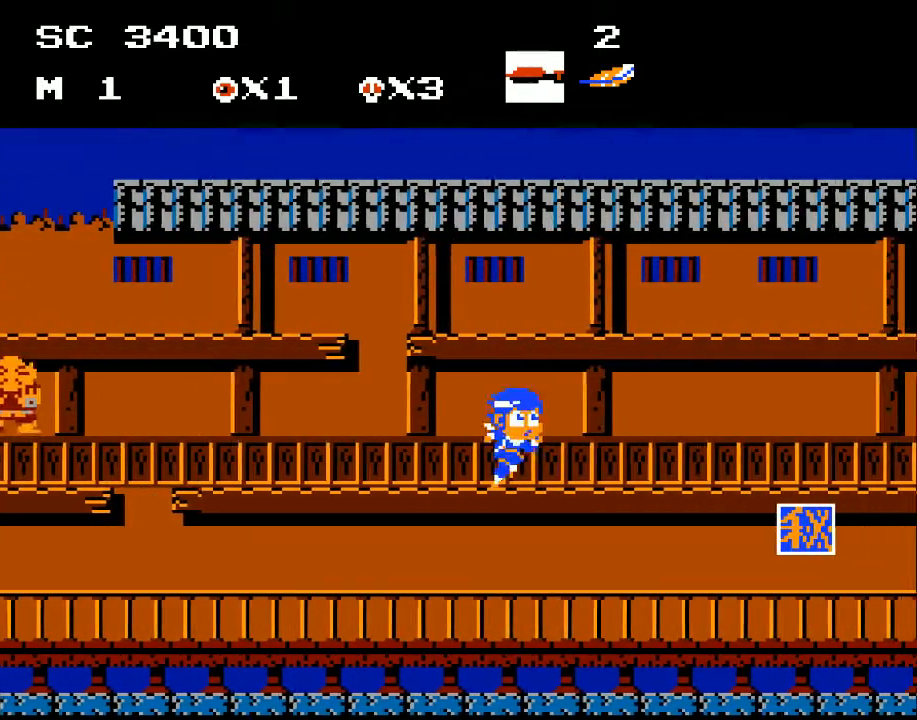
{"buttons": ["DPAD_RIGHT"], "events": []}
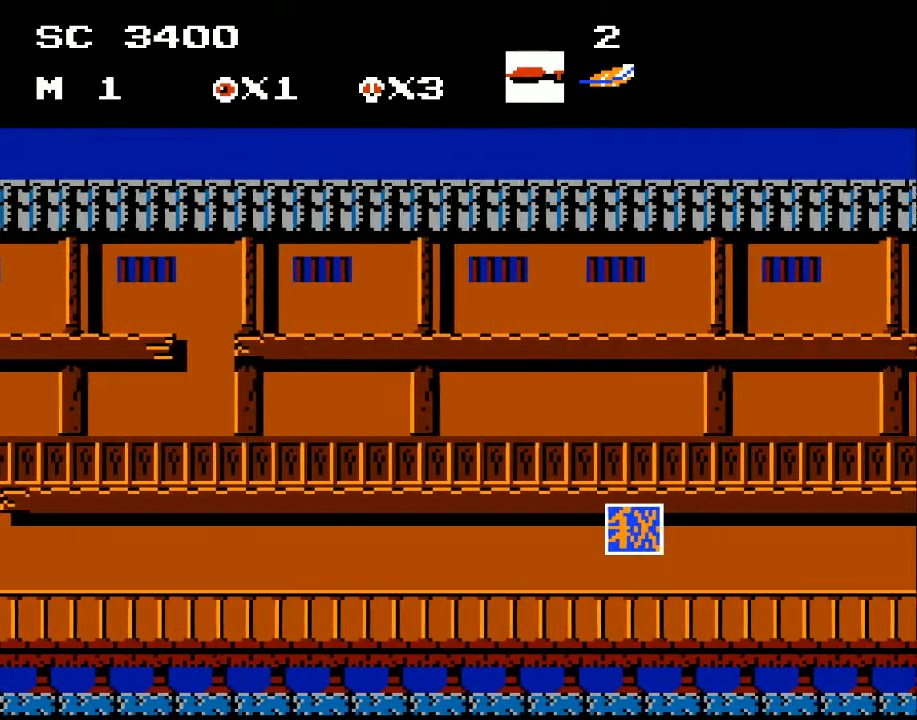
{"buttons": [], "events": [[300, "DPAD_DOWN", "down"], [367, "A", "down"], [367, "DPAD_RIGHT", "up"], [467, "A", "up"], [500, "DPAD_DOWN", "up"]]}
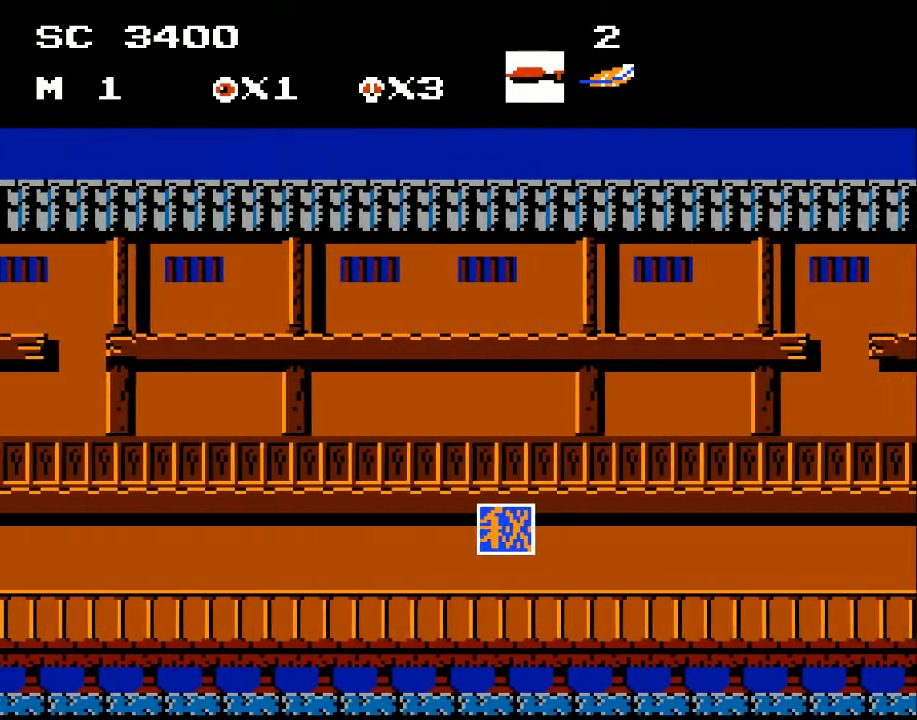
{"buttons": ["DPAD_LEFT"], "events": [[233, "DPAD_LEFT", "down"]]}
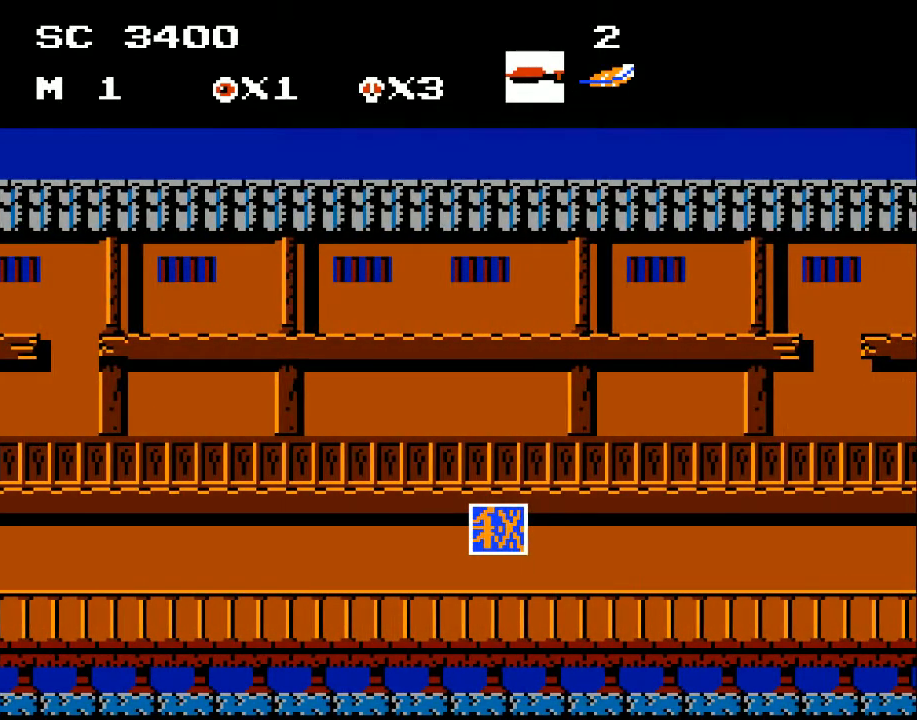
{"buttons": ["DPAD_RIGHT"], "events": [[67, "A", "down"], [67, "DPAD_LEFT", "up"], [200, "A", "up"], [400, "DPAD_RIGHT", "down"]]}
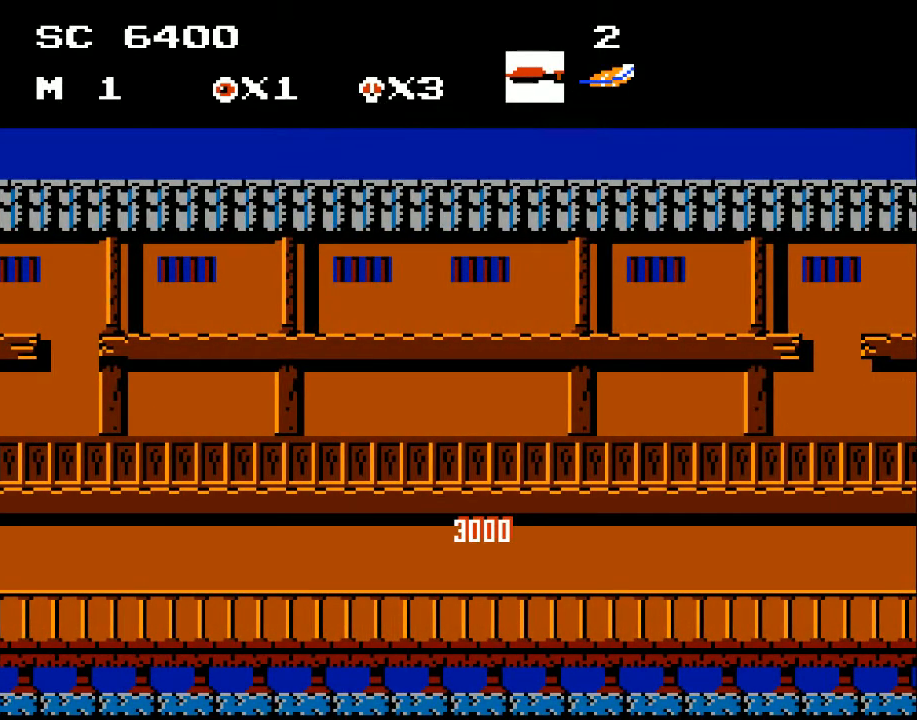
{"buttons": ["DPAD_LEFT"], "events": [[167, "DPAD_RIGHT", "up"], [433, "DPAD_LEFT", "down"]]}
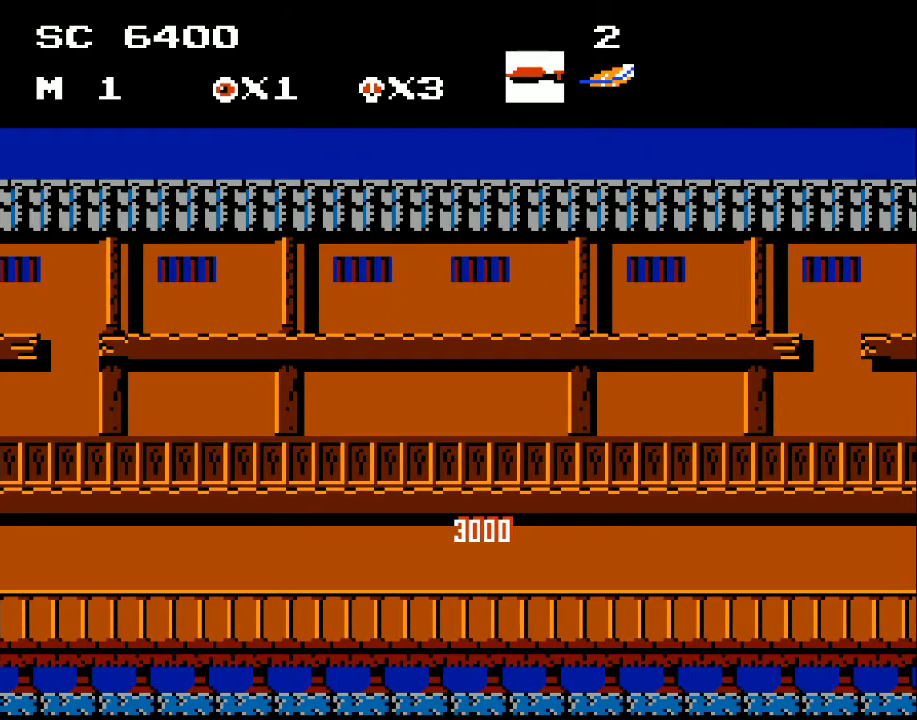
{"buttons": ["DPAD_LEFT"], "events": []}
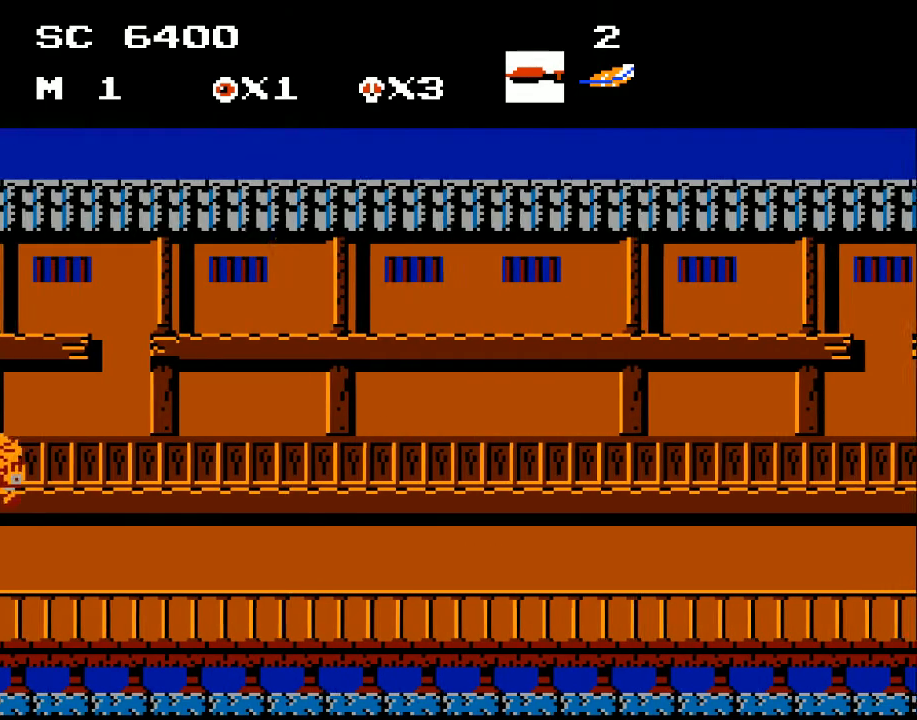
{"buttons": [], "events": [[467, "DPAD_LEFT", "up"]]}
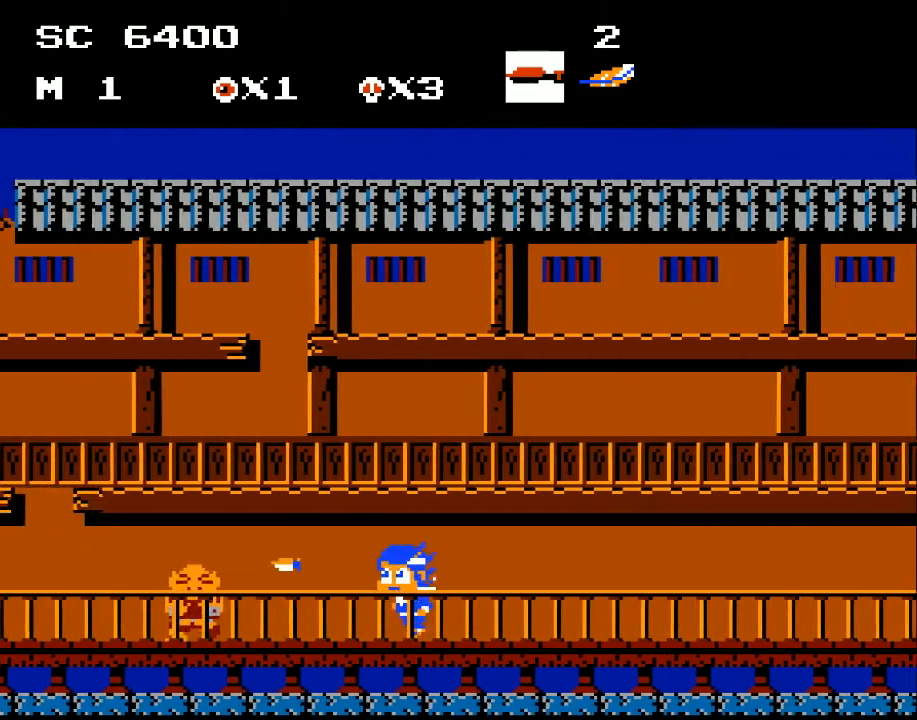
{"buttons": ["DPAD_LEFT"], "events": [[67, "X", "down"], [133, "X", "up"], [300, "A", "down"], [300, "DPAD_LEFT", "down"], [467, "A", "up"]]}
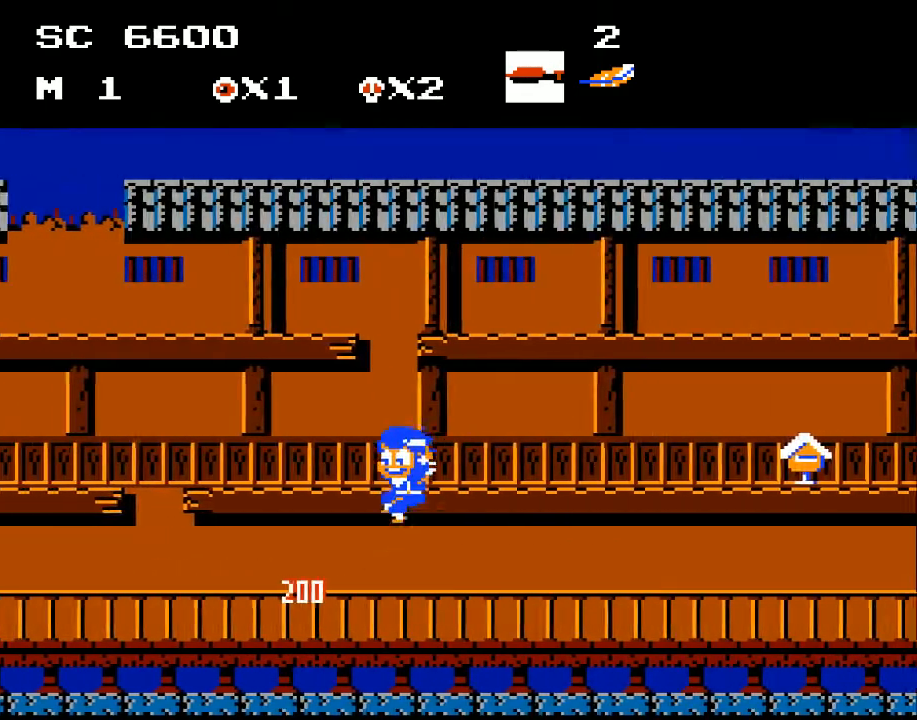
{"buttons": ["DPAD_RIGHT"], "events": [[200, "DPAD_LEFT", "up"], [233, "DPAD_RIGHT", "down"]]}
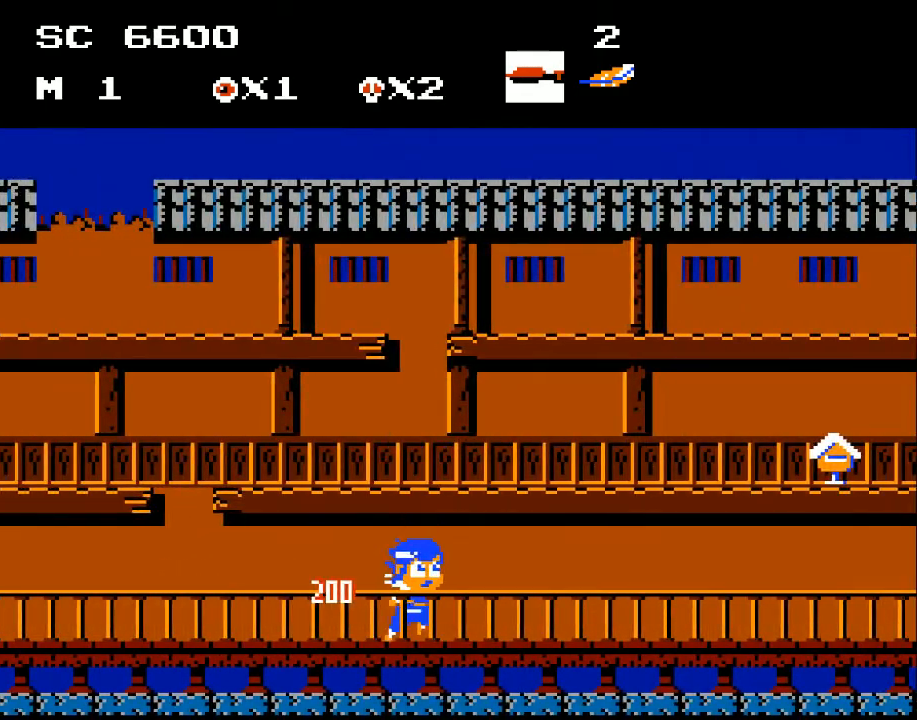
{"buttons": ["DPAD_RIGHT"], "events": []}
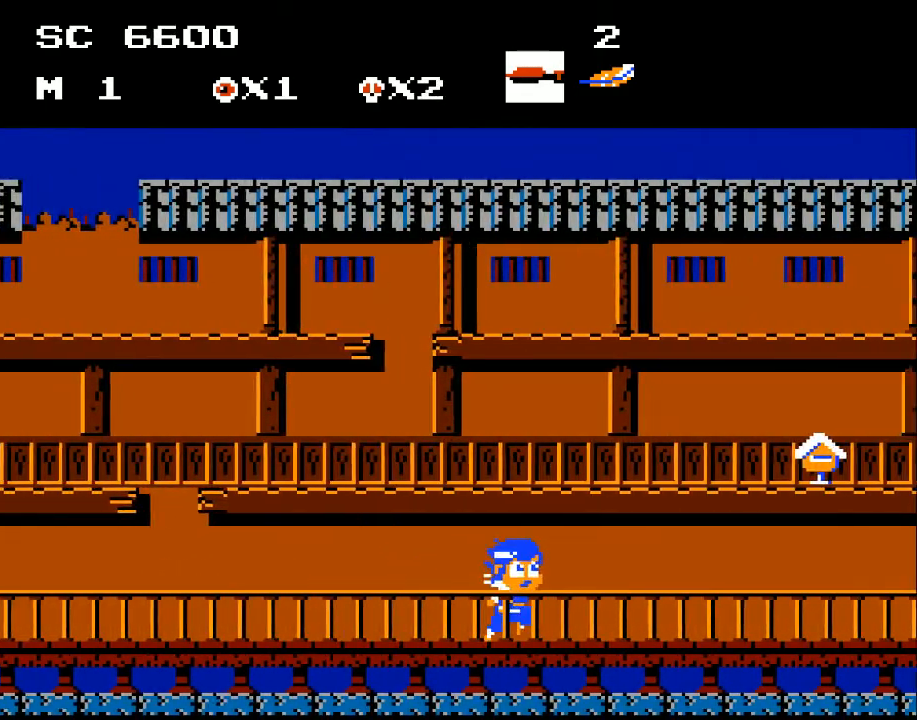
{"buttons": ["DPAD_RIGHT"], "events": []}
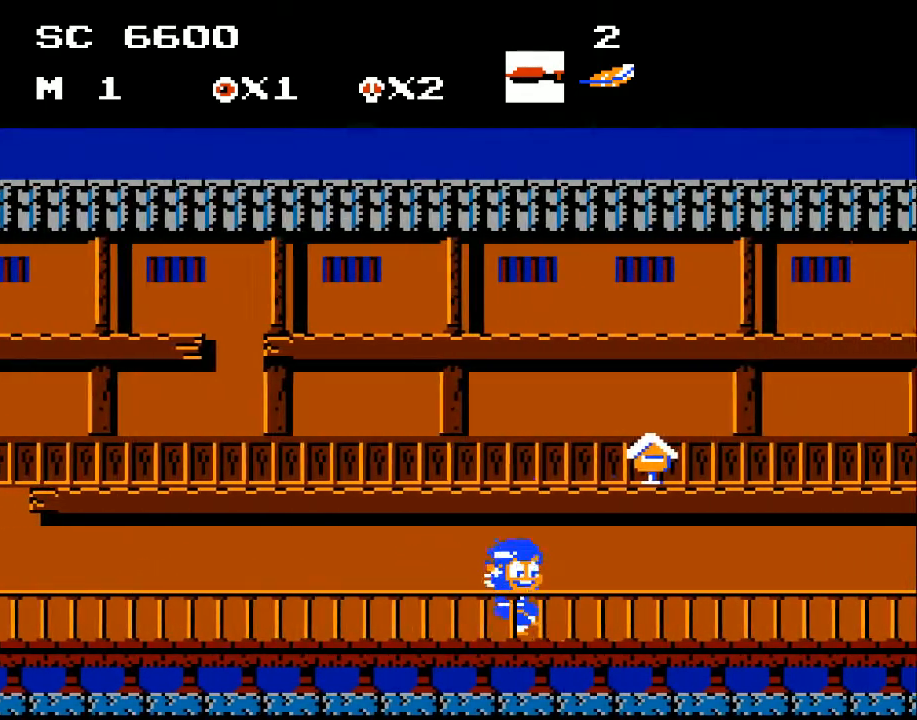
{"buttons": ["DPAD_RIGHT"], "events": [[200, "A", "down"], [500, "A", "up"]]}
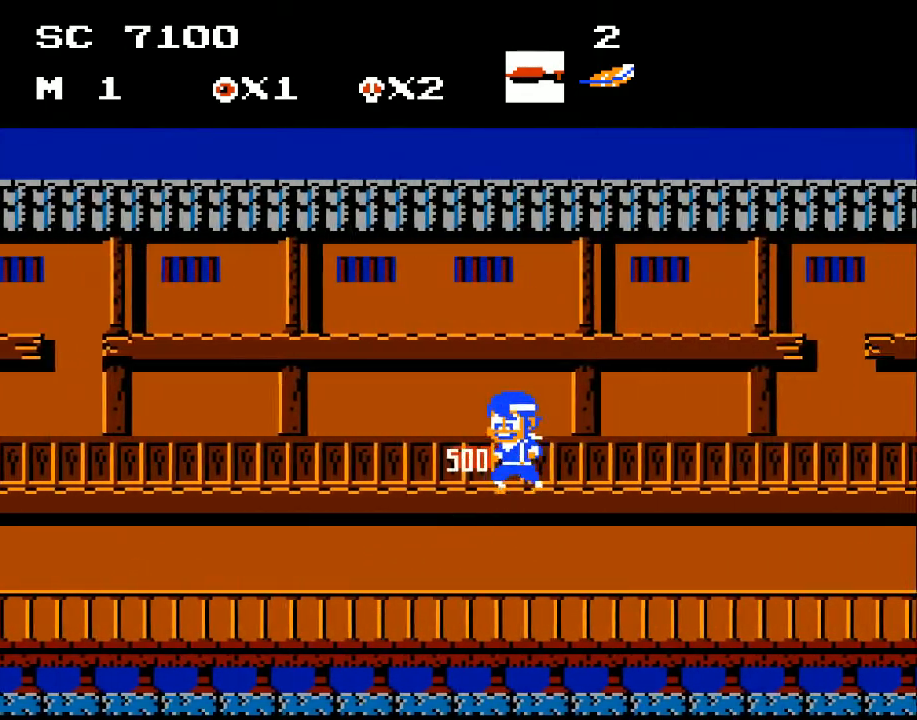
{"buttons": ["DPAD_LEFT"], "events": [[33, "DPAD_RIGHT", "up"], [133, "DPAD_LEFT", "down"]]}
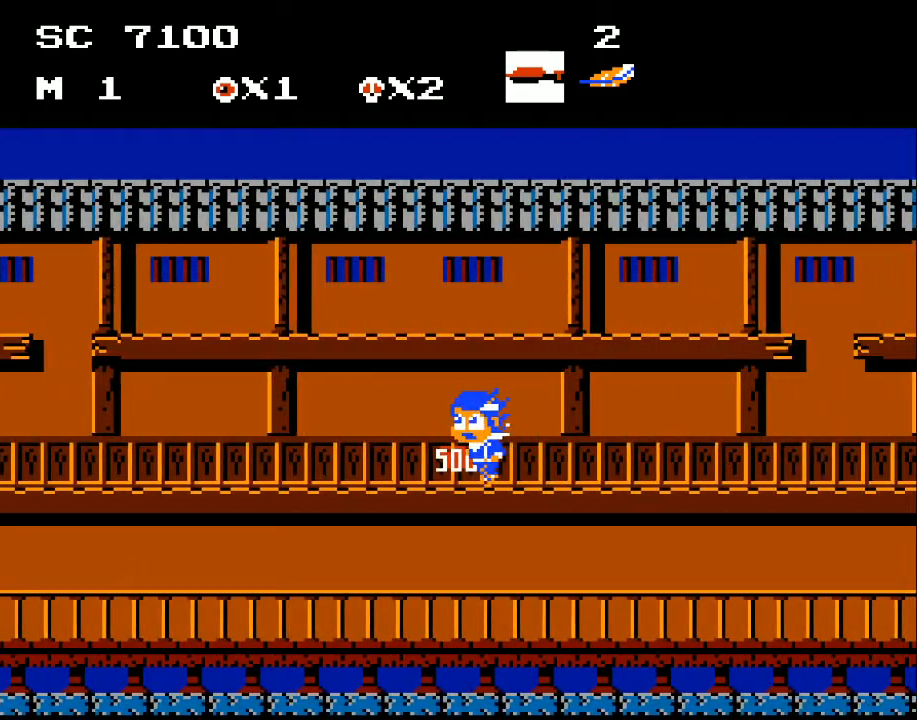
{"buttons": ["DPAD_LEFT"], "events": []}
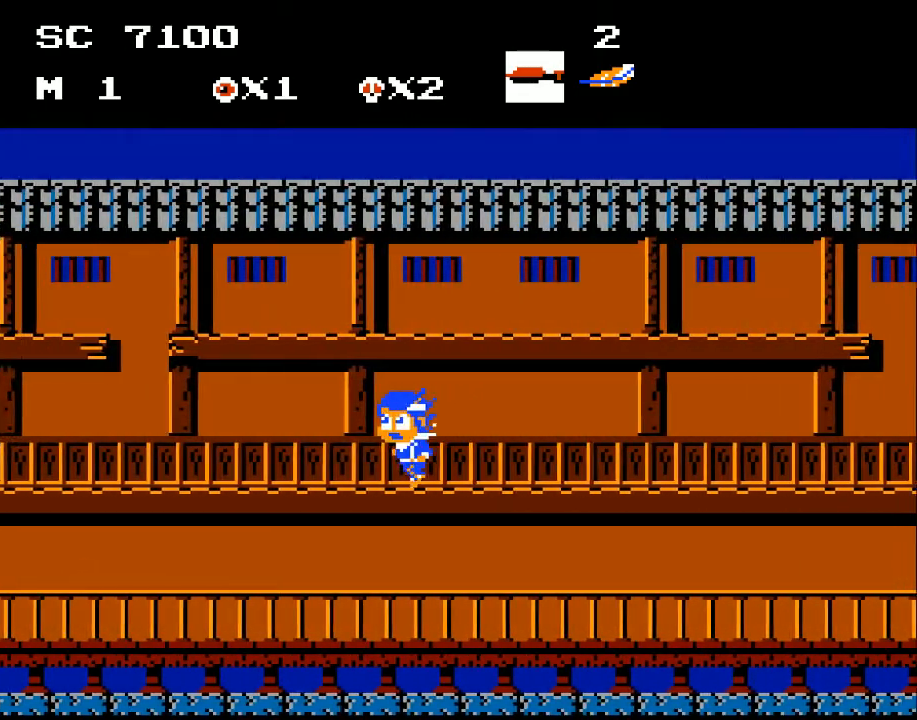
{"buttons": ["DPAD_LEFT"], "events": []}